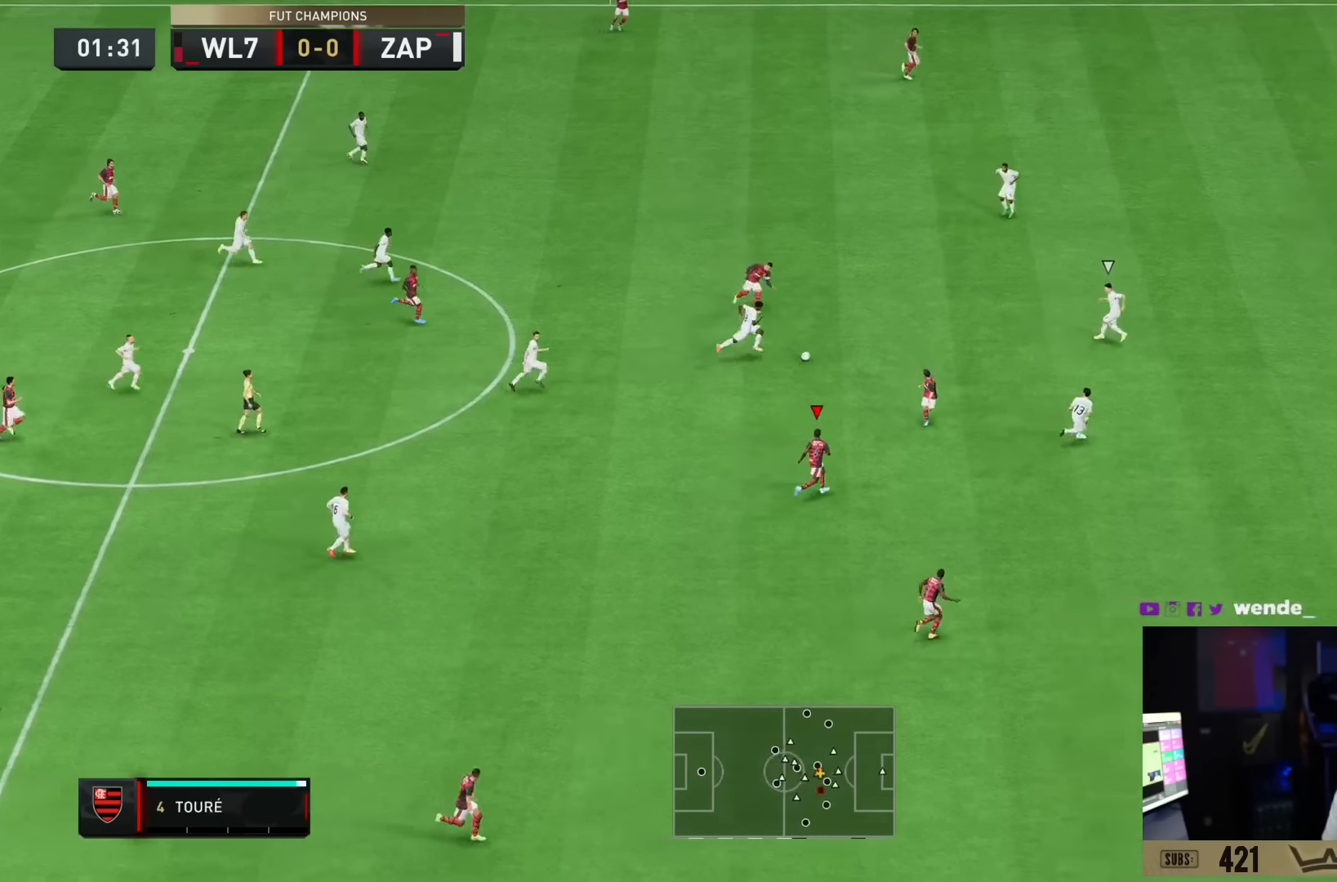
Gameplay with a controller (PlayStation layout); each line is a JSON object with the inputs held at the frame after it. "events" lists button and stick changes between this image and that frame as [ms after this image, input, new state], when the widget could be followed in between. Not read: L3 R3.
{"buttons": [], "left_stick": "down-right", "right_stick": "center", "events": [[117, "L1", "down"], [250, "L1", "up"], [250, "left_stick", "down-right"]]}
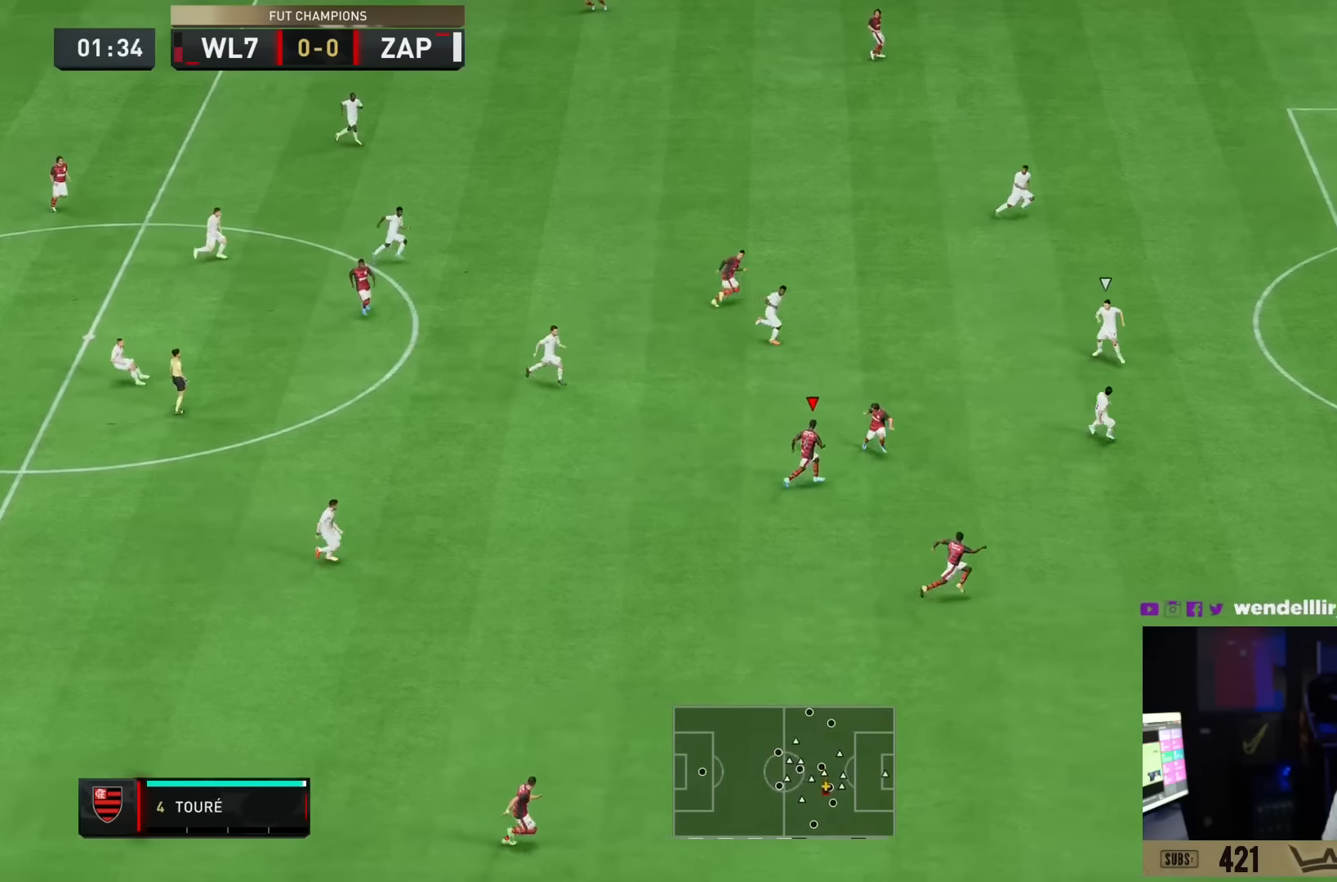
{"buttons": [], "left_stick": "down-right", "right_stick": "center", "events": [[217, "TRIANGLE", "down"], [417, "TRIANGLE", "up"]]}
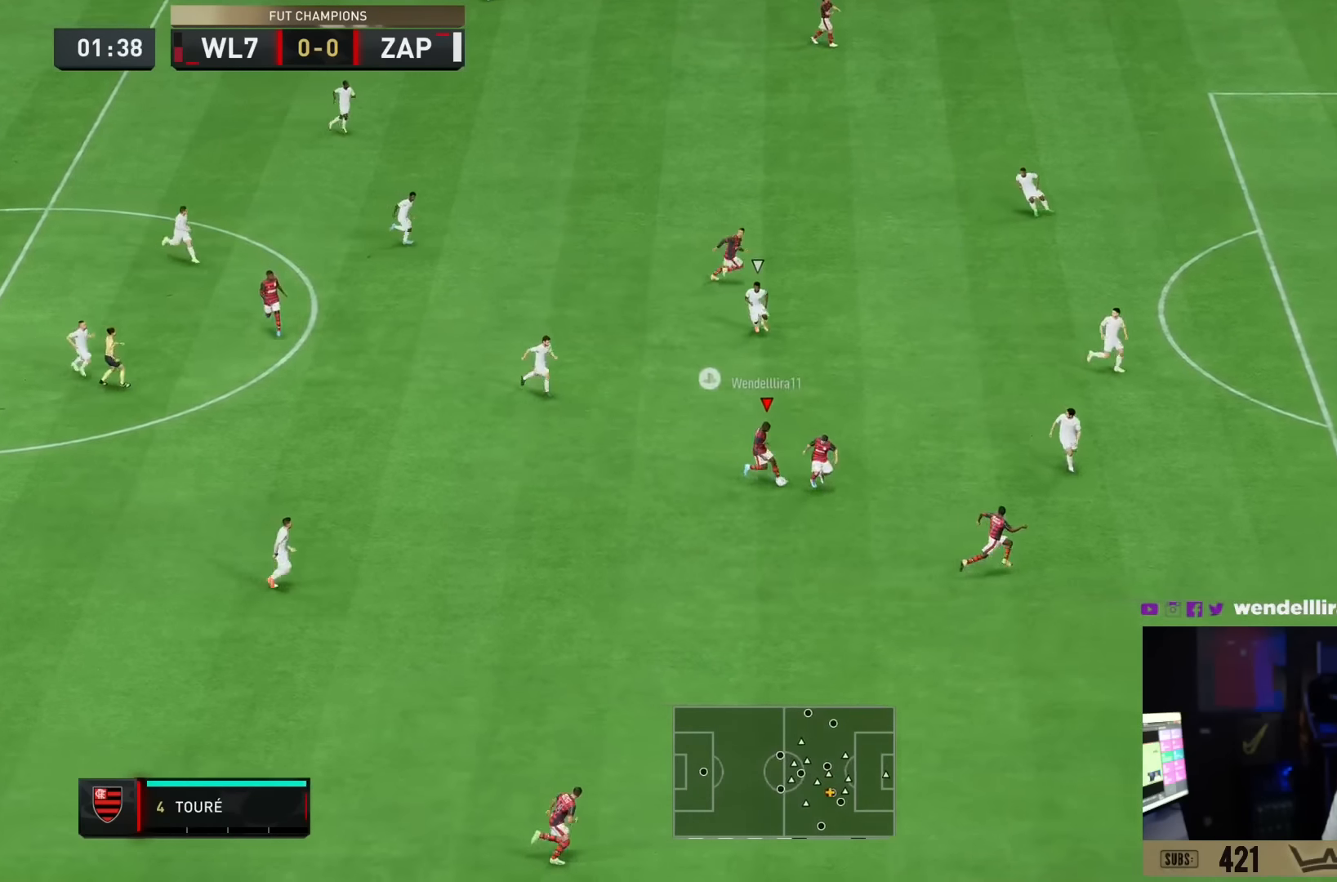
{"buttons": ["R2"], "left_stick": "right", "right_stick": "center", "events": [[16, "left_stick", "right"], [350, "R2", "down"]]}
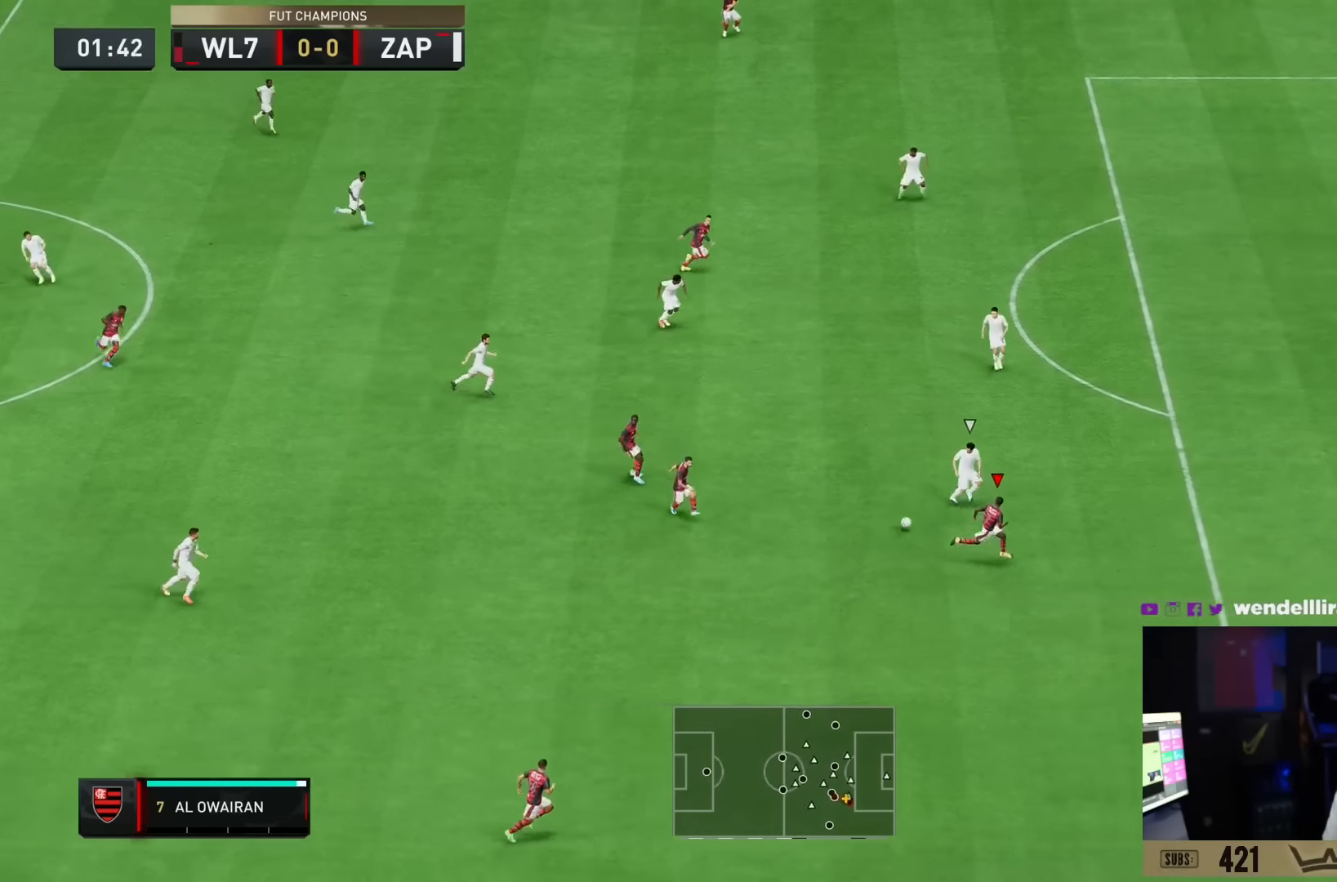
{"buttons": ["R2"], "left_stick": "right", "right_stick": "center", "events": []}
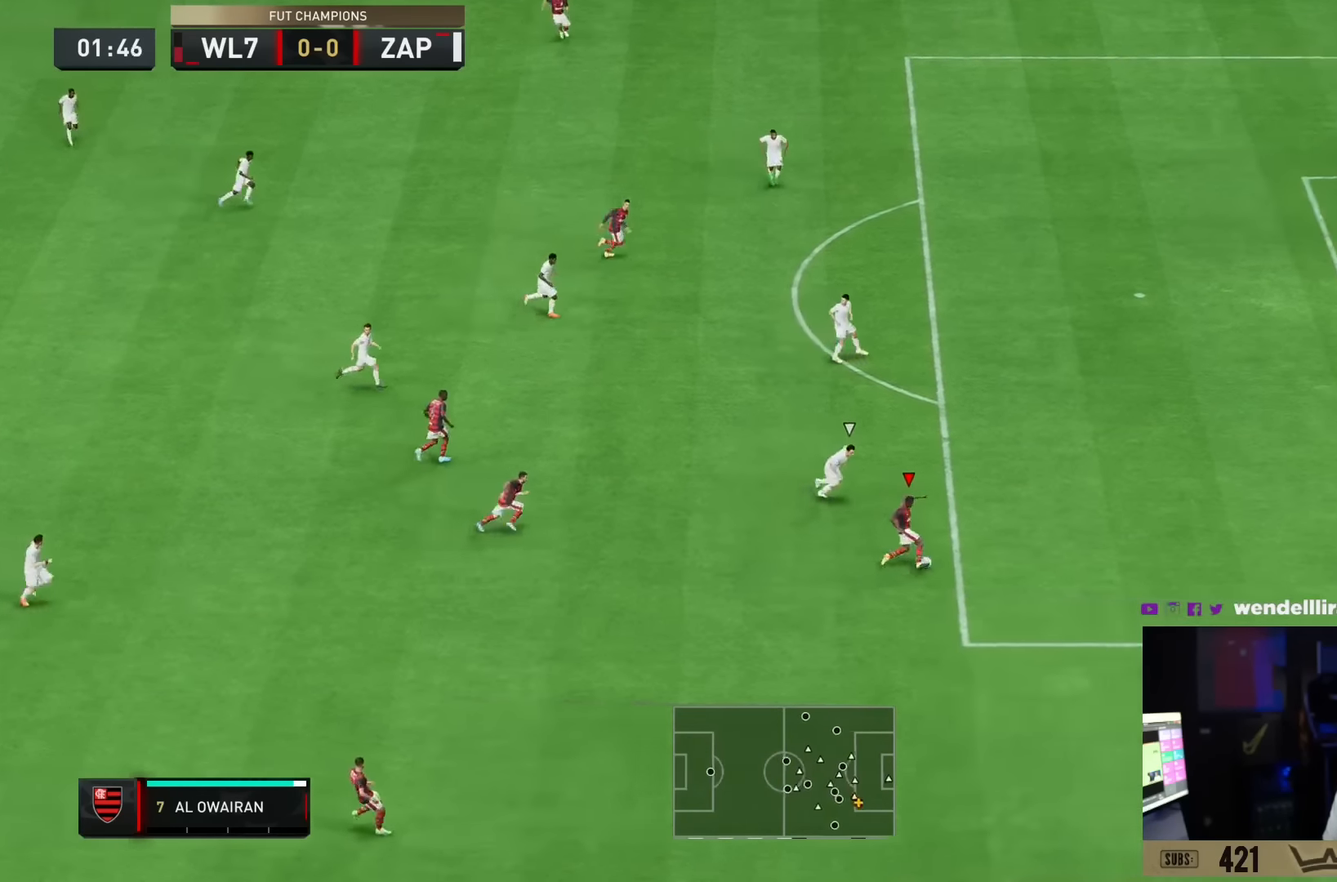
{"buttons": ["R2"], "left_stick": "right", "right_stick": "center", "events": []}
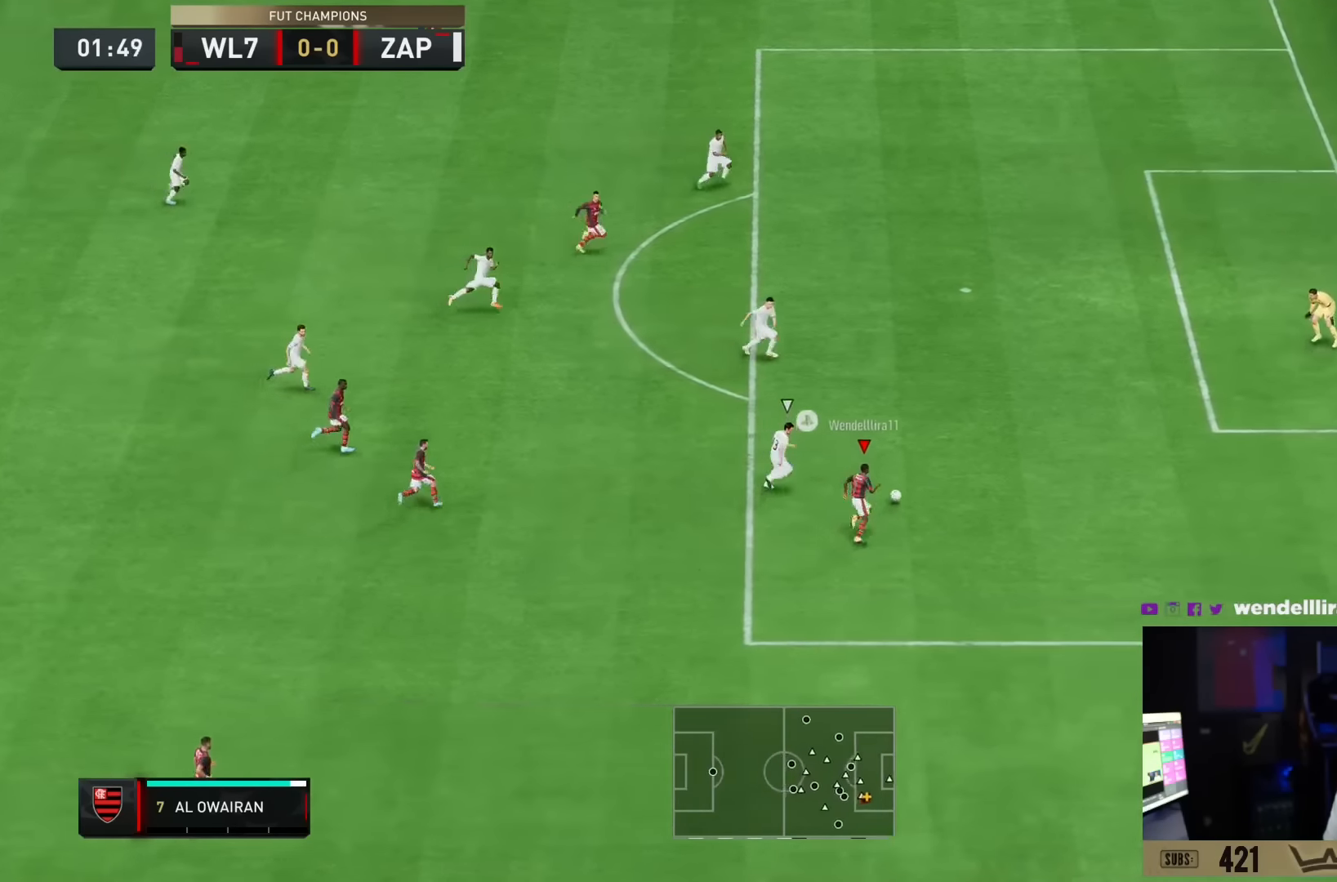
{"buttons": [], "left_stick": "up", "right_stick": "center", "events": [[150, "right_stick", "right"], [217, "right_stick", "center"], [284, "SQUARE", "down"], [284, "left_stick", "up-right"], [351, "R2", "up"], [401, "right_stick", "down"], [417, "left_stick", "up"], [451, "right_stick", "center"], [484, "SQUARE", "up"]]}
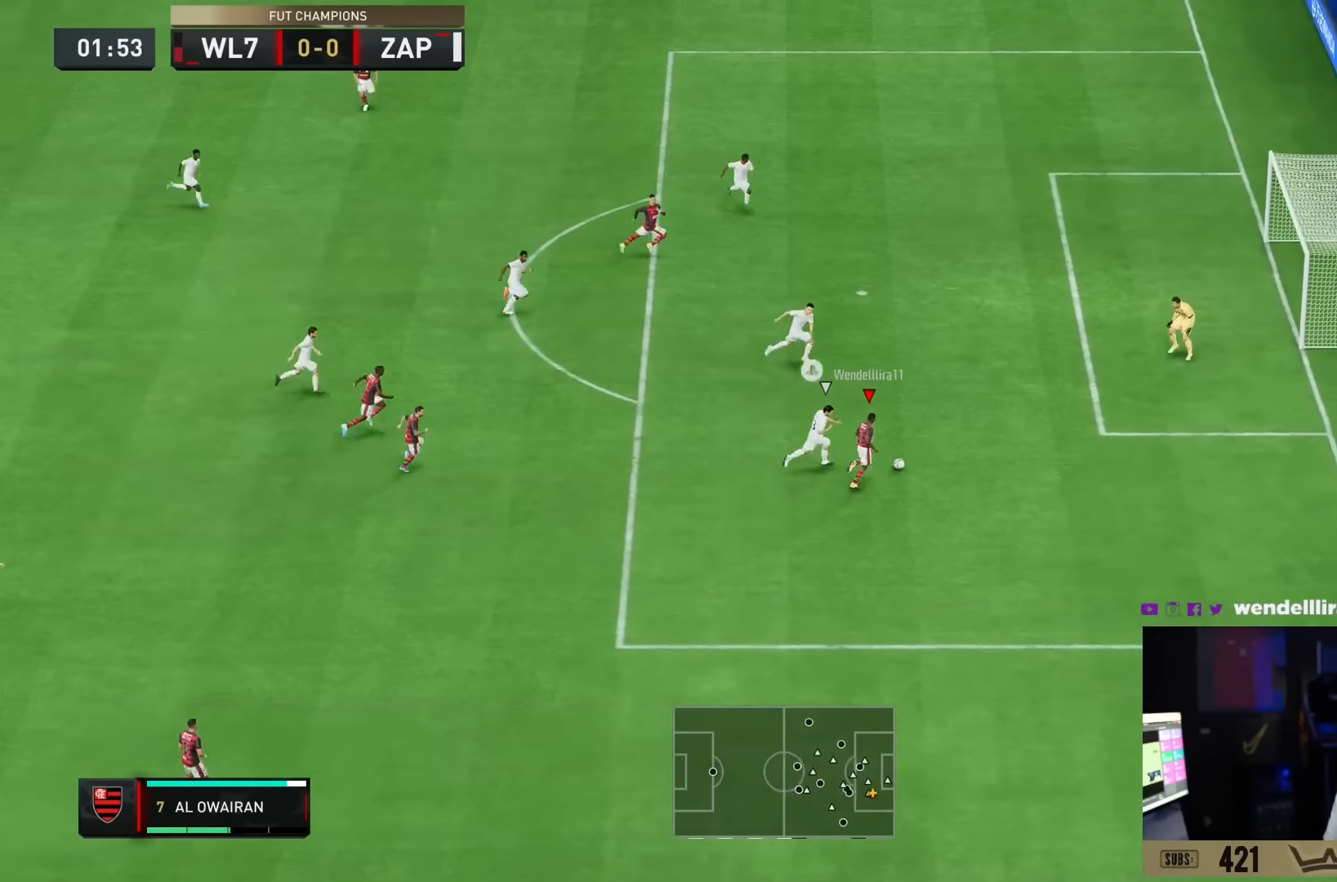
{"buttons": [], "left_stick": "up", "right_stick": "center", "events": []}
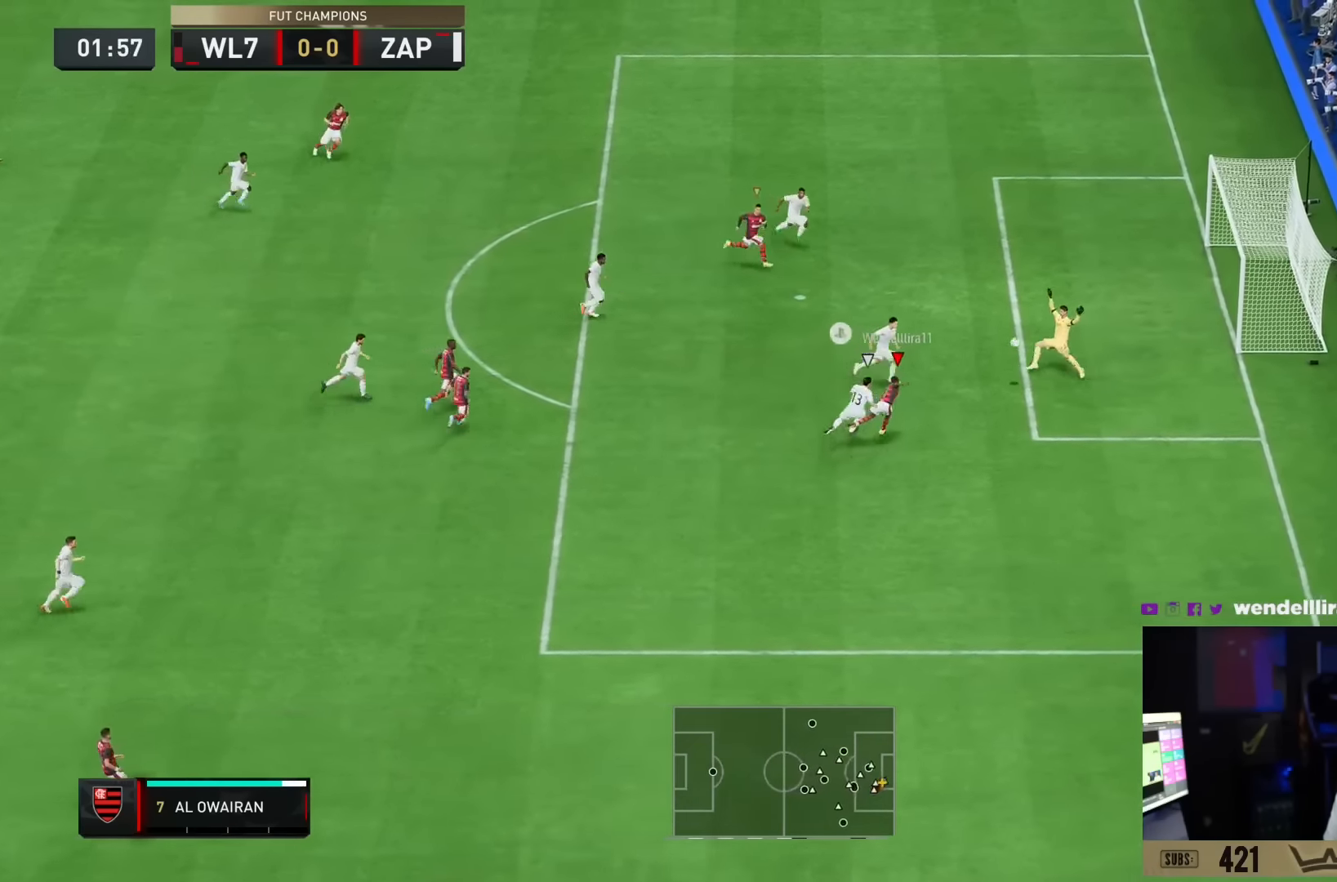
{"buttons": [], "left_stick": "right", "right_stick": "center"}
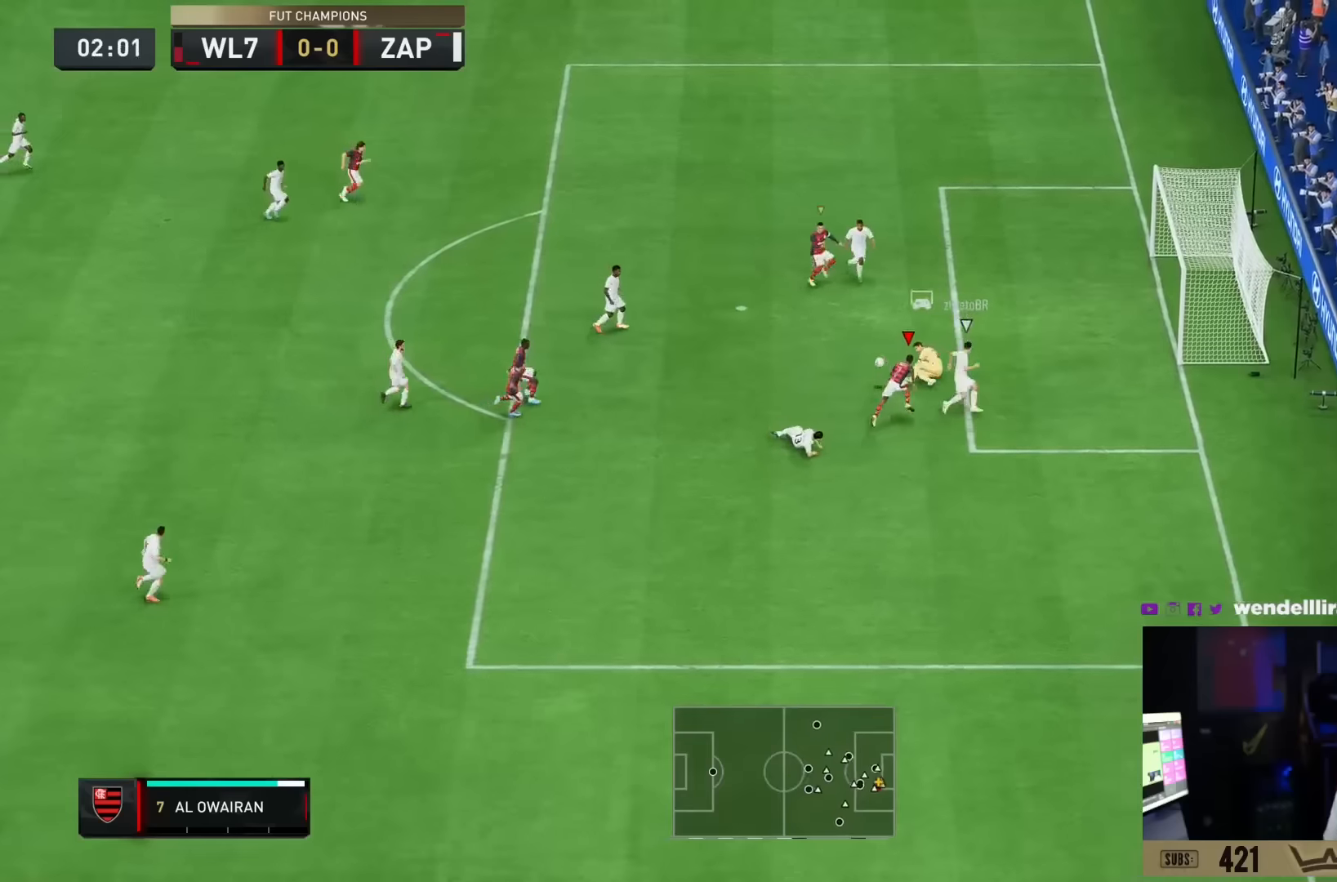
{"buttons": [], "left_stick": "right", "right_stick": "center", "events": [[100, "SQUARE", "down"], [100, "left_stick", "up-right"], [233, "left_stick", "right"], [300, "SQUARE", "up"]]}